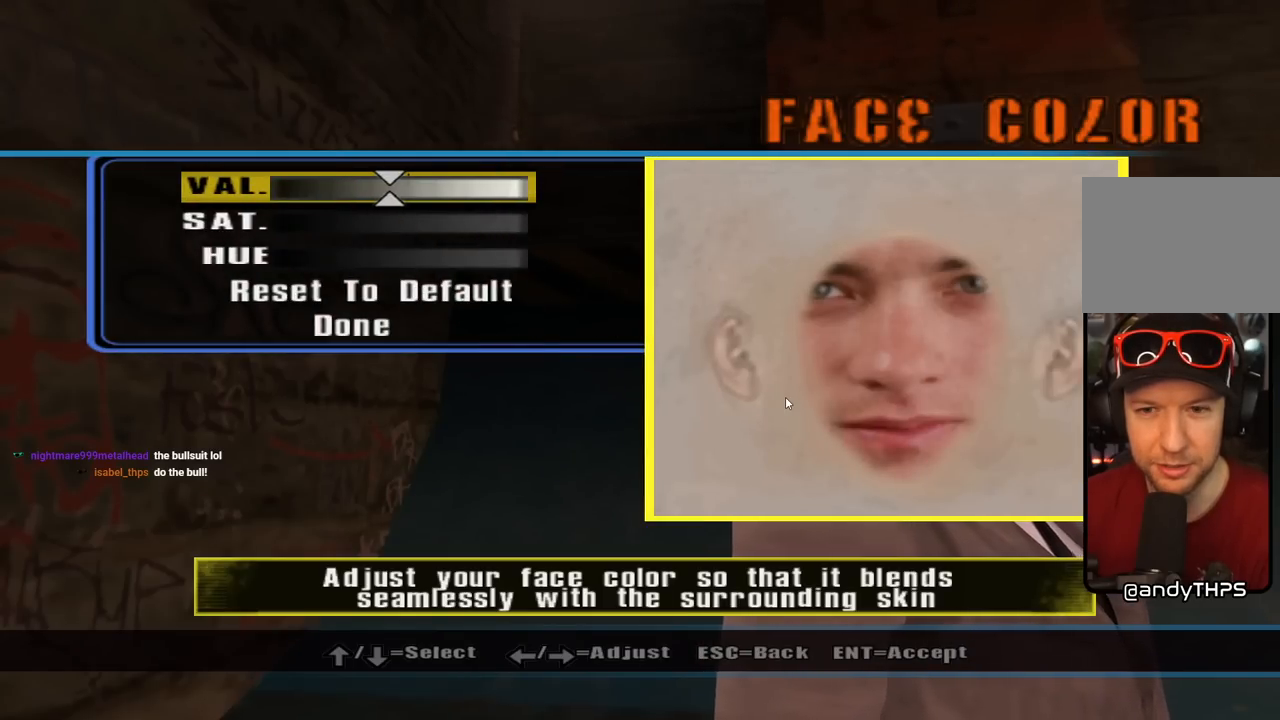
Gameplay with a controller (PlayStation layout); each line is a JSON object with the inputs held at the frame after it. "events" lists button and stick changes between this image and that frame as [ms after this image, input, new state], when the widget could be followed in between.
{"buttons": [], "left_stick": "center", "right_stick": "center", "events": []}
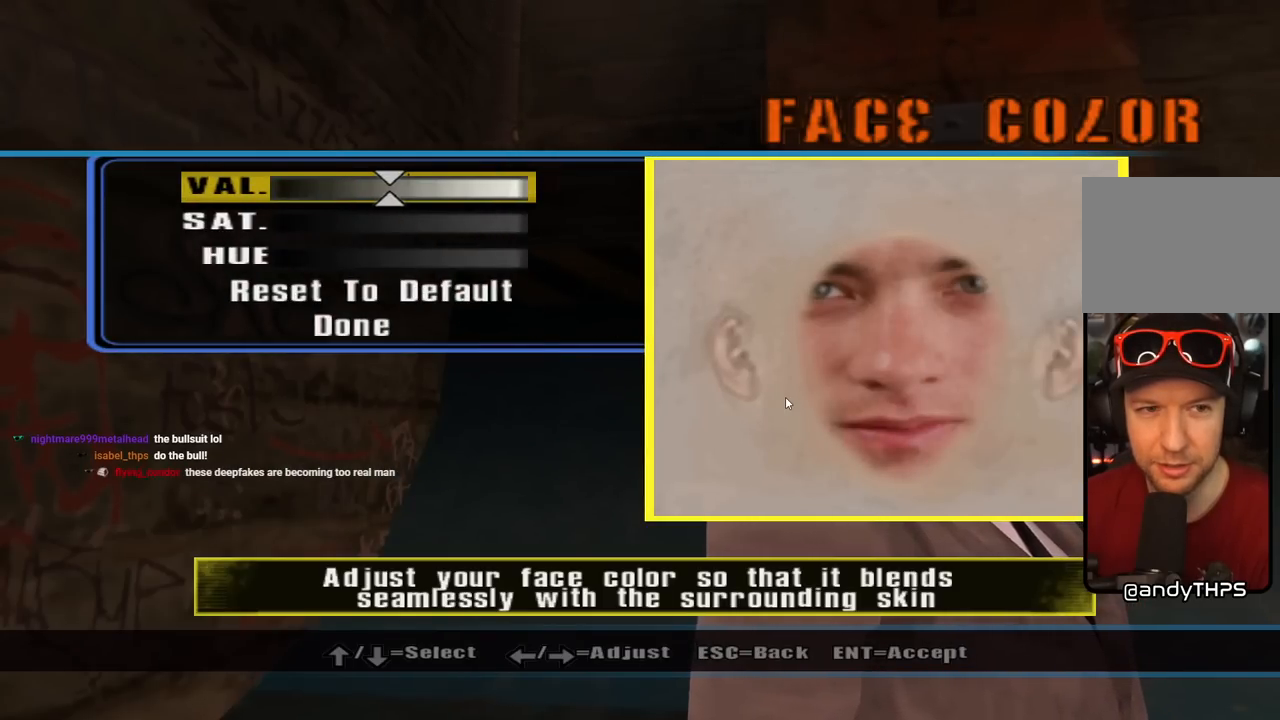
{"buttons": ["DPAD_UP"], "left_stick": "center", "right_stick": "center", "events": [[50, "left_stick", "down"], [267, "left_stick", "center"], [433, "DPAD_UP", "down"]]}
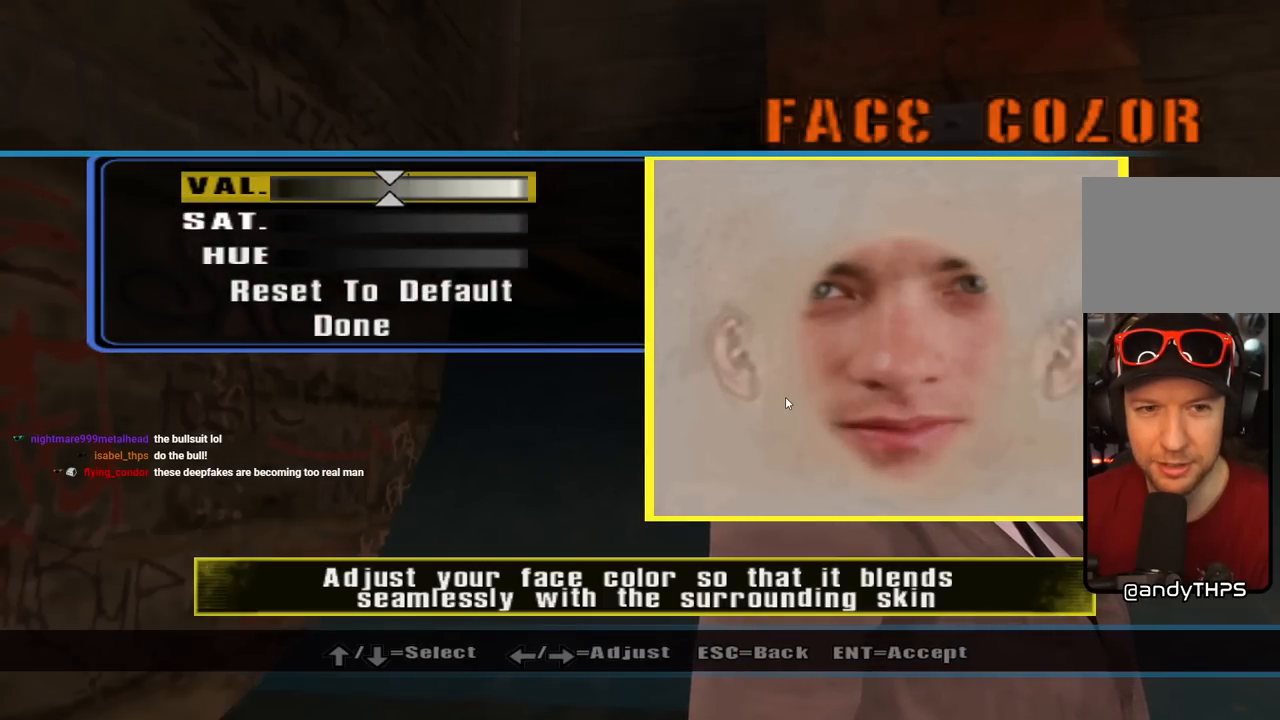
{"buttons": [], "left_stick": "center", "right_stick": "center", "events": [[67, "DPAD_UP", "up"]]}
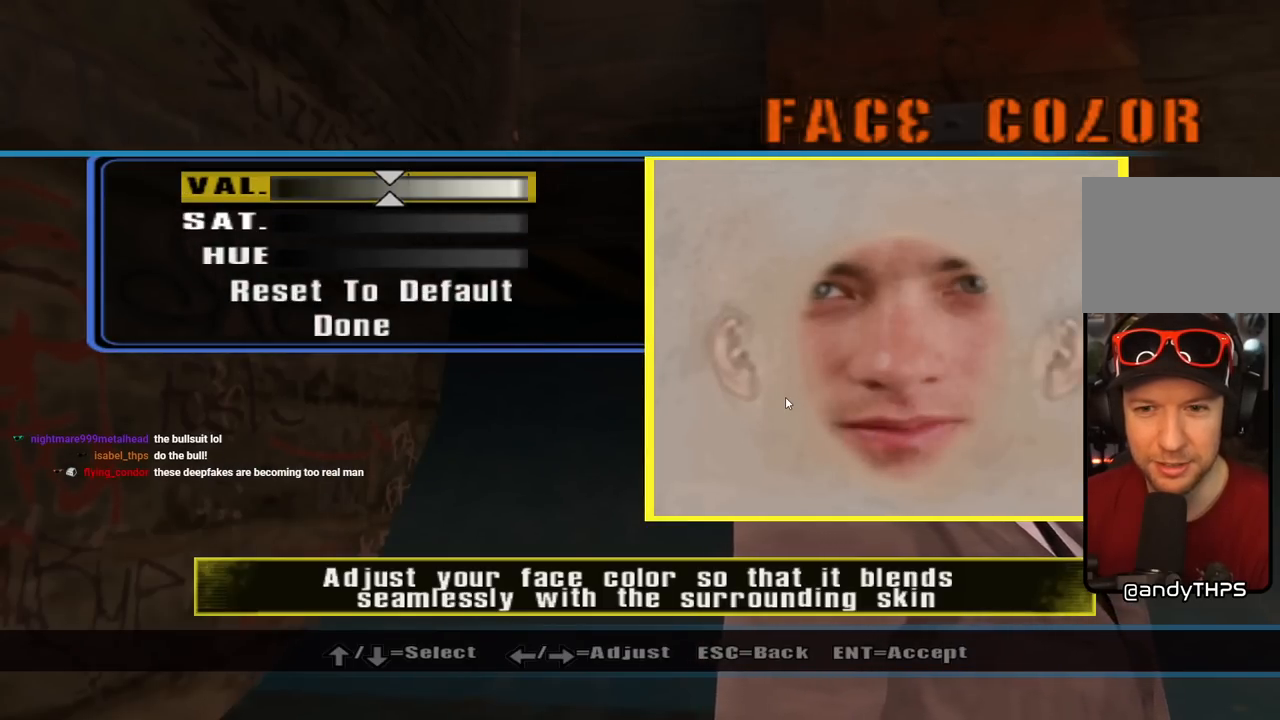
{"buttons": ["DPAD_RIGHT"], "left_stick": "center", "right_stick": "center", "events": [[17, "DPAD_RIGHT", "down"]]}
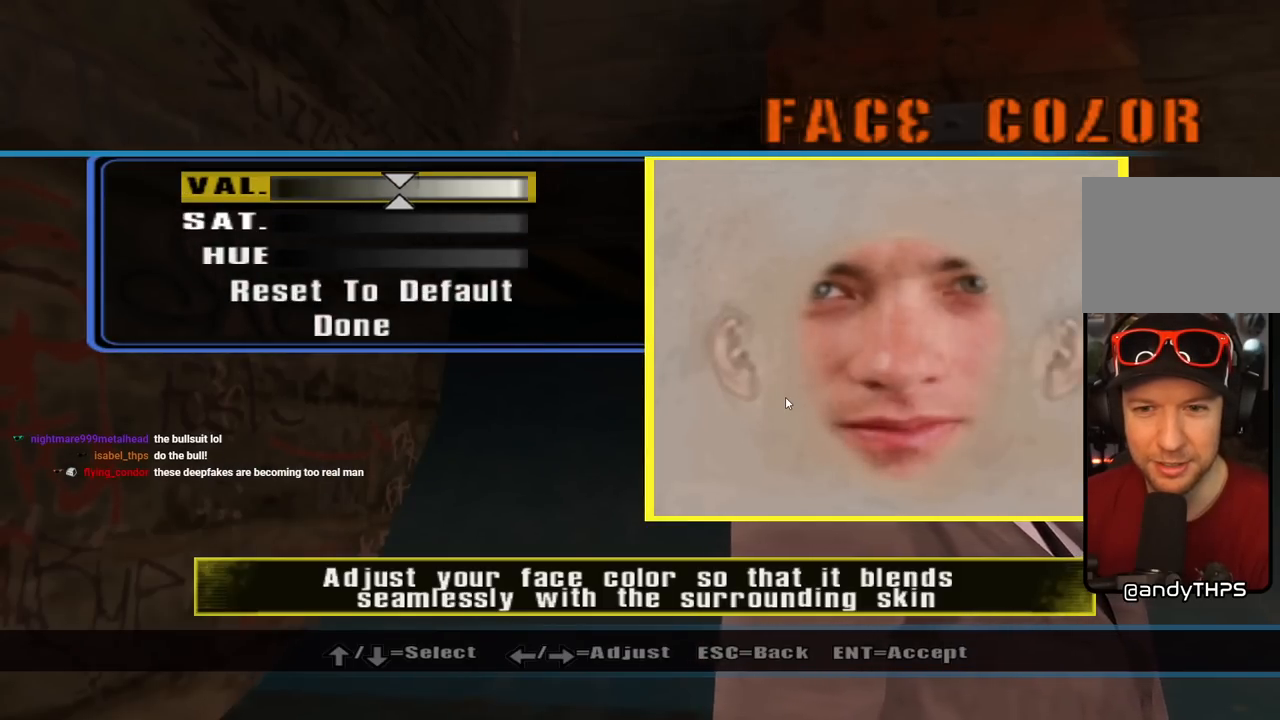
{"buttons": ["DPAD_LEFT"], "left_stick": "center", "right_stick": "center", "events": [[100, "DPAD_RIGHT", "up"], [250, "DPAD_LEFT", "down"]]}
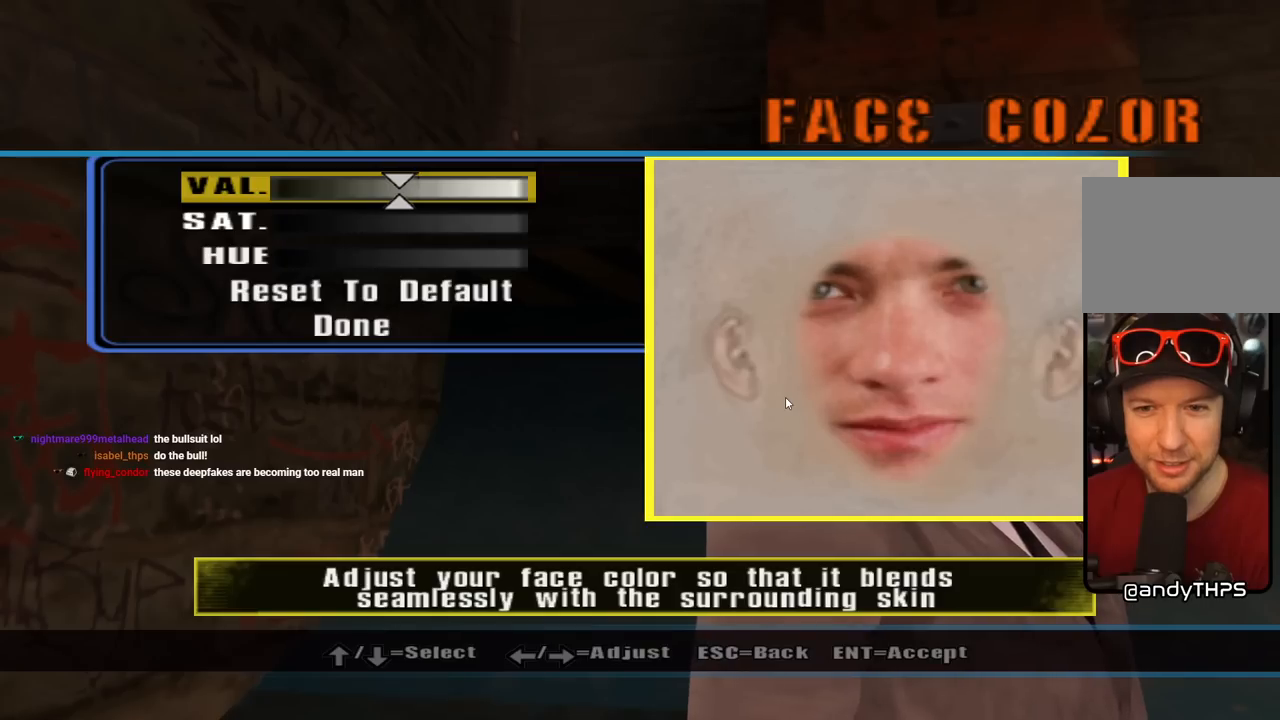
{"buttons": [], "left_stick": "center", "right_stick": "center", "events": [[467, "DPAD_LEFT", "up"]]}
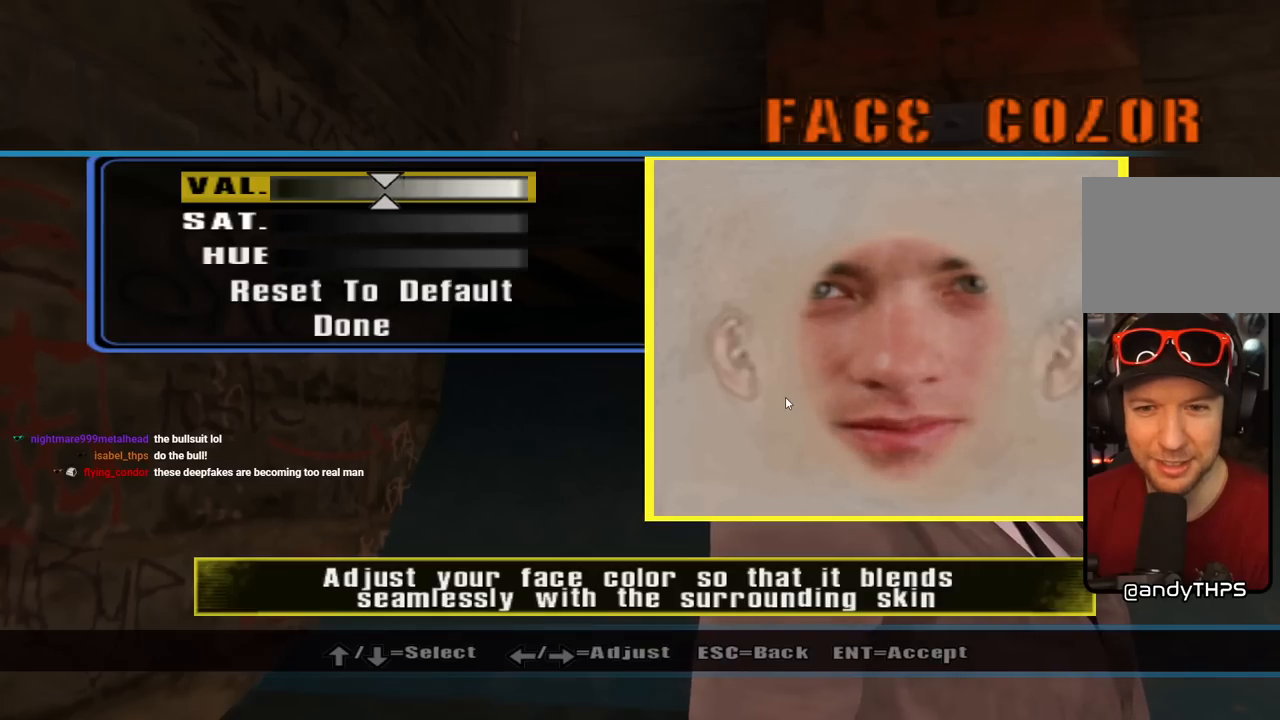
{"buttons": ["DPAD_RIGHT"], "left_stick": "center", "right_stick": "center", "events": [[100, "DPAD_RIGHT", "down"]]}
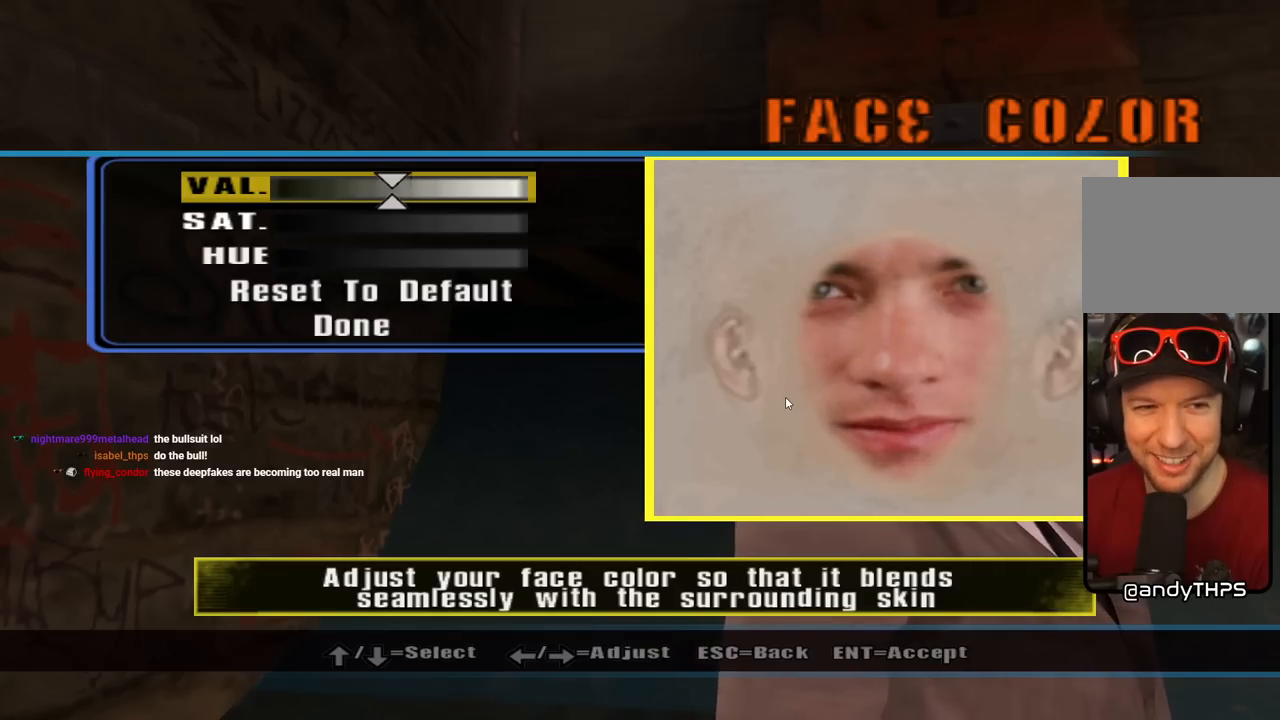
{"buttons": ["DPAD_LEFT"], "left_stick": "center", "right_stick": "center", "events": [[133, "DPAD_RIGHT", "up"], [217, "DPAD_DOWN", "down"], [383, "DPAD_DOWN", "up"], [450, "DPAD_LEFT", "down"]]}
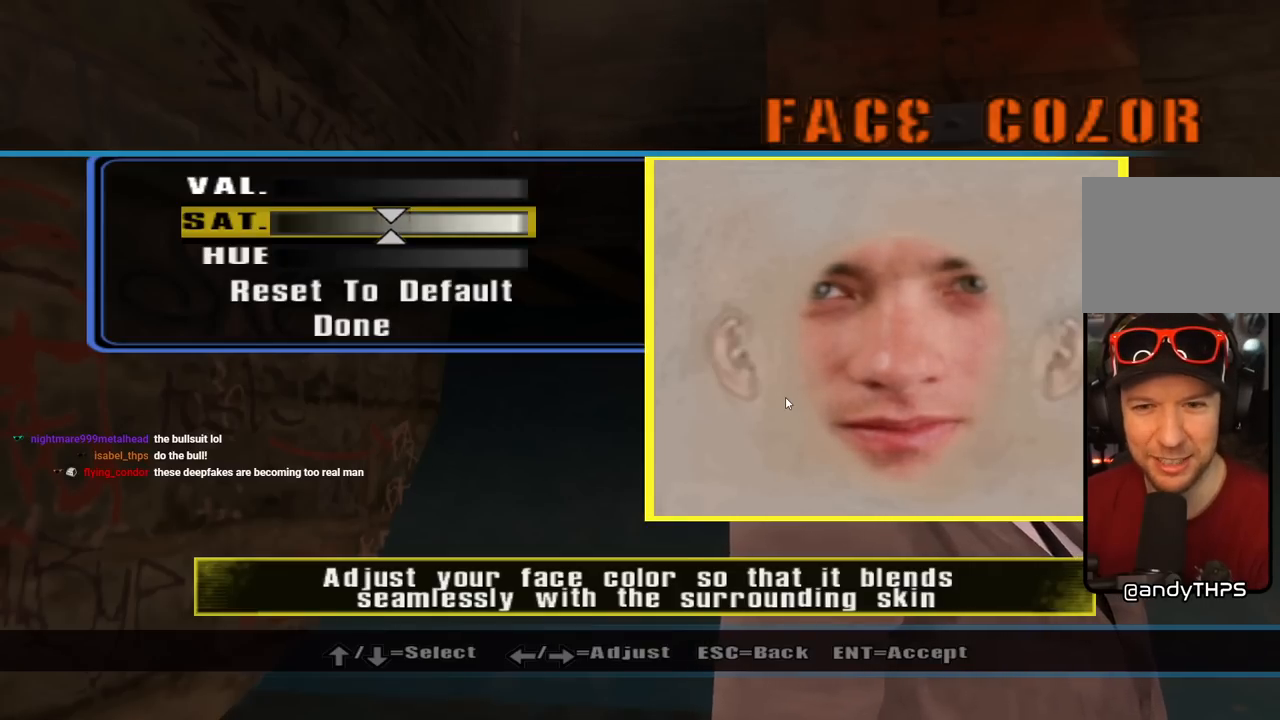
{"buttons": ["DPAD_LEFT"], "left_stick": "center", "right_stick": "center", "events": []}
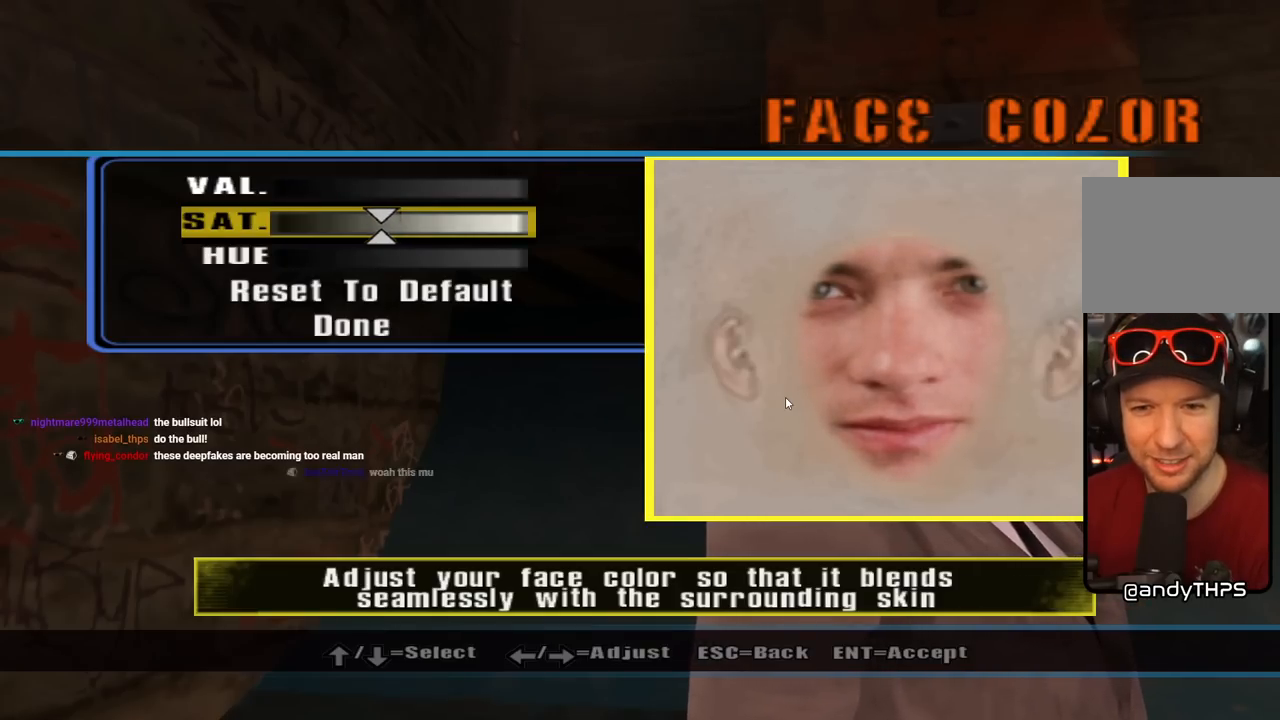
{"buttons": ["DPAD_LEFT"], "left_stick": "center", "right_stick": "center", "events": []}
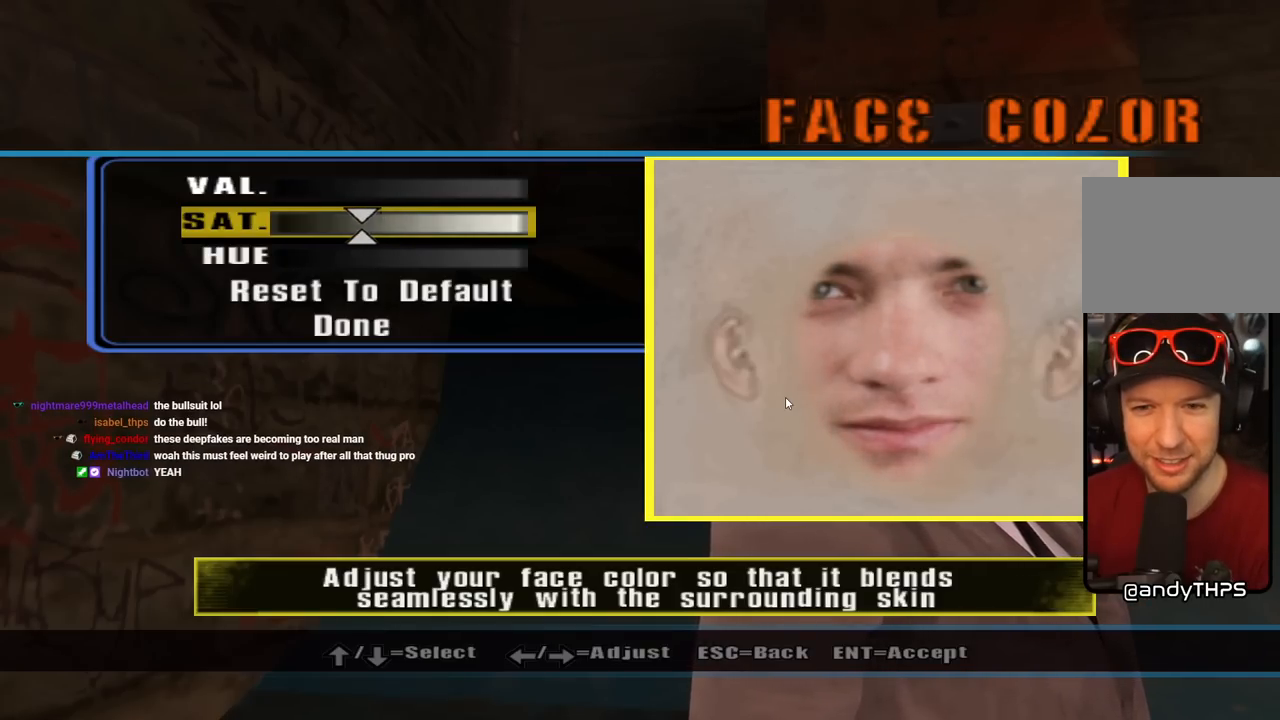
{"buttons": ["DPAD_LEFT"], "left_stick": "center", "right_stick": "center", "events": []}
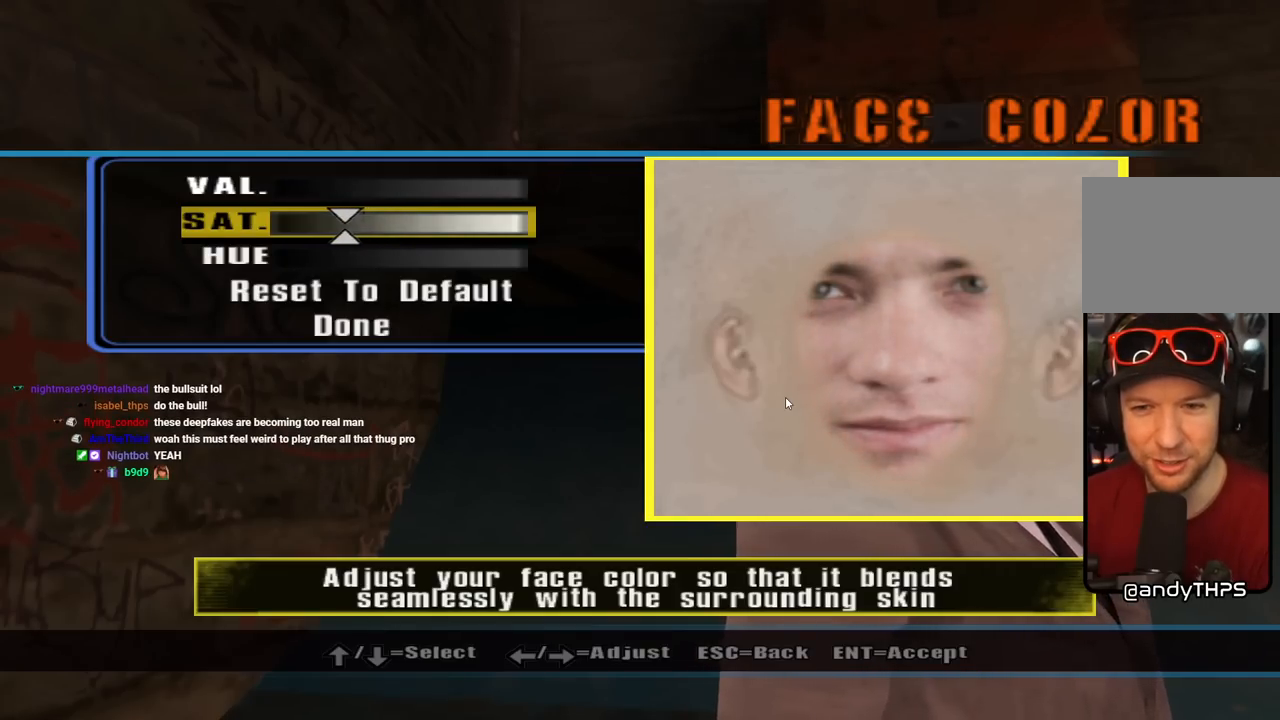
{"buttons": ["DPAD_DOWN"], "left_stick": "center", "right_stick": "center", "events": [[317, "DPAD_LEFT", "up"], [500, "DPAD_DOWN", "down"]]}
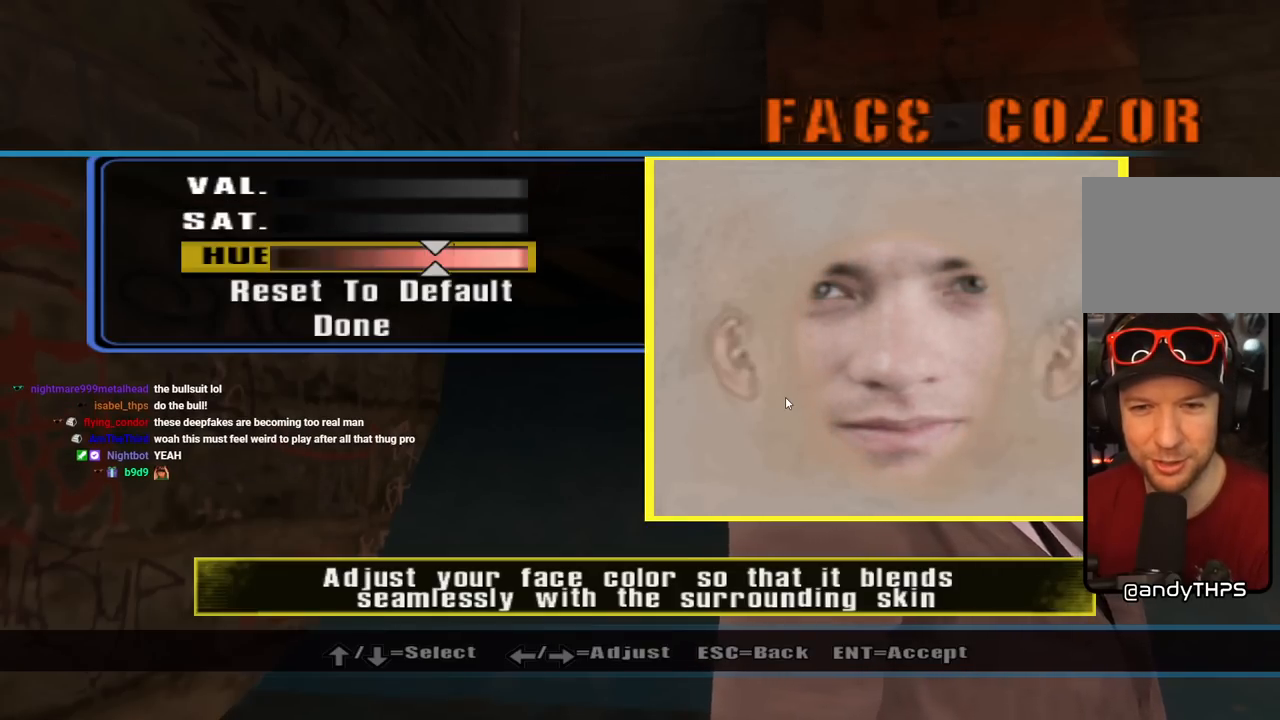
{"buttons": ["DPAD_LEFT"], "left_stick": "center", "right_stick": "center", "events": [[117, "DPAD_DOWN", "up"], [217, "DPAD_LEFT", "down"]]}
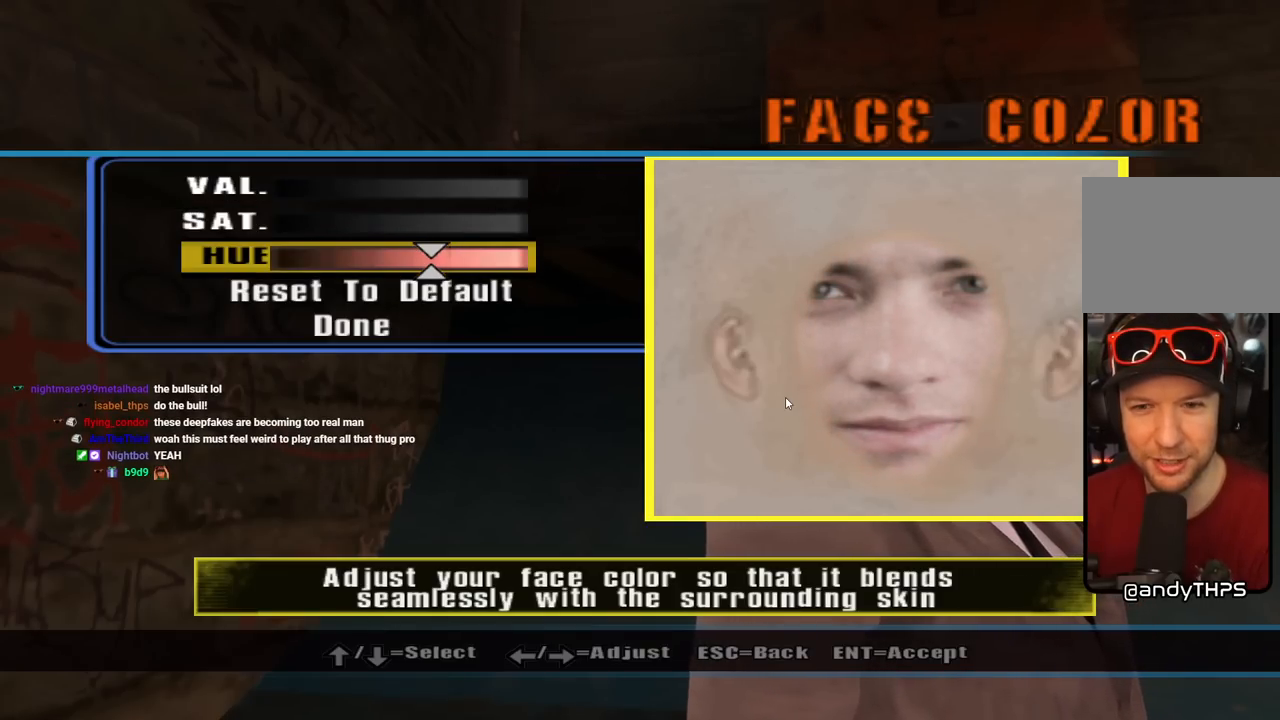
{"buttons": ["DPAD_LEFT"], "left_stick": "center", "right_stick": "center", "events": []}
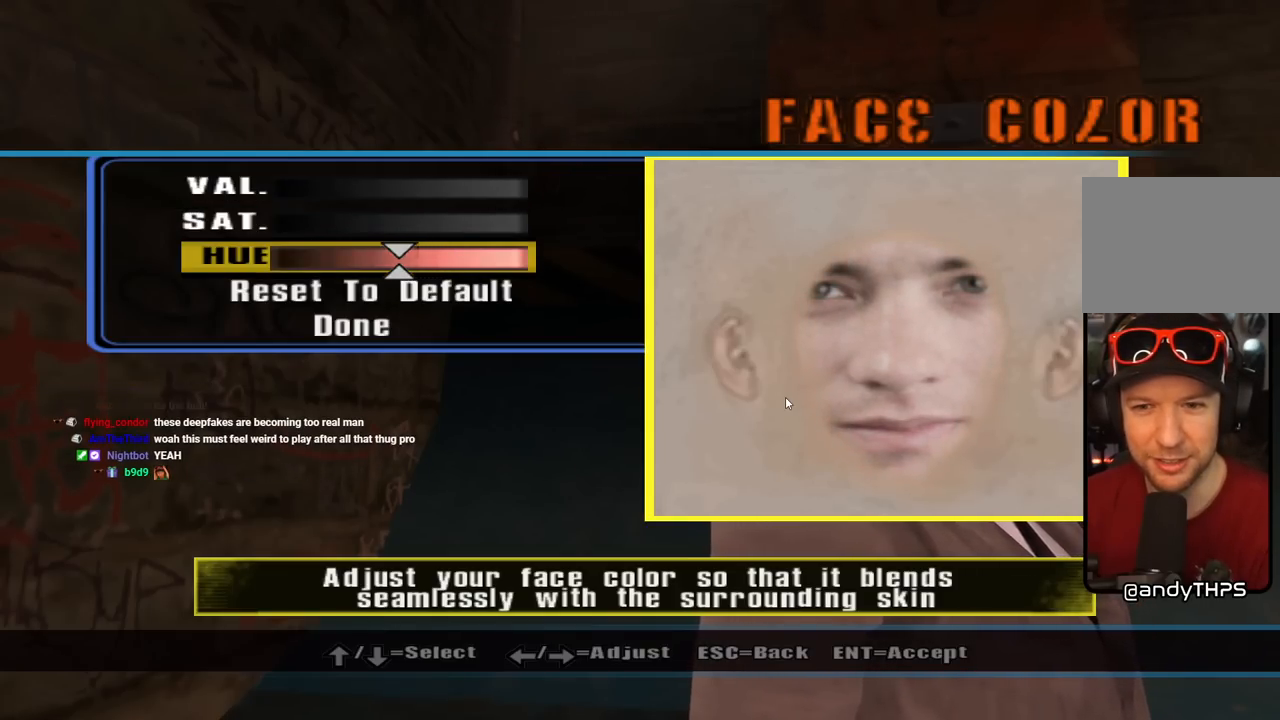
{"buttons": [], "left_stick": "center", "right_stick": "center", "events": [[417, "DPAD_LEFT", "up"]]}
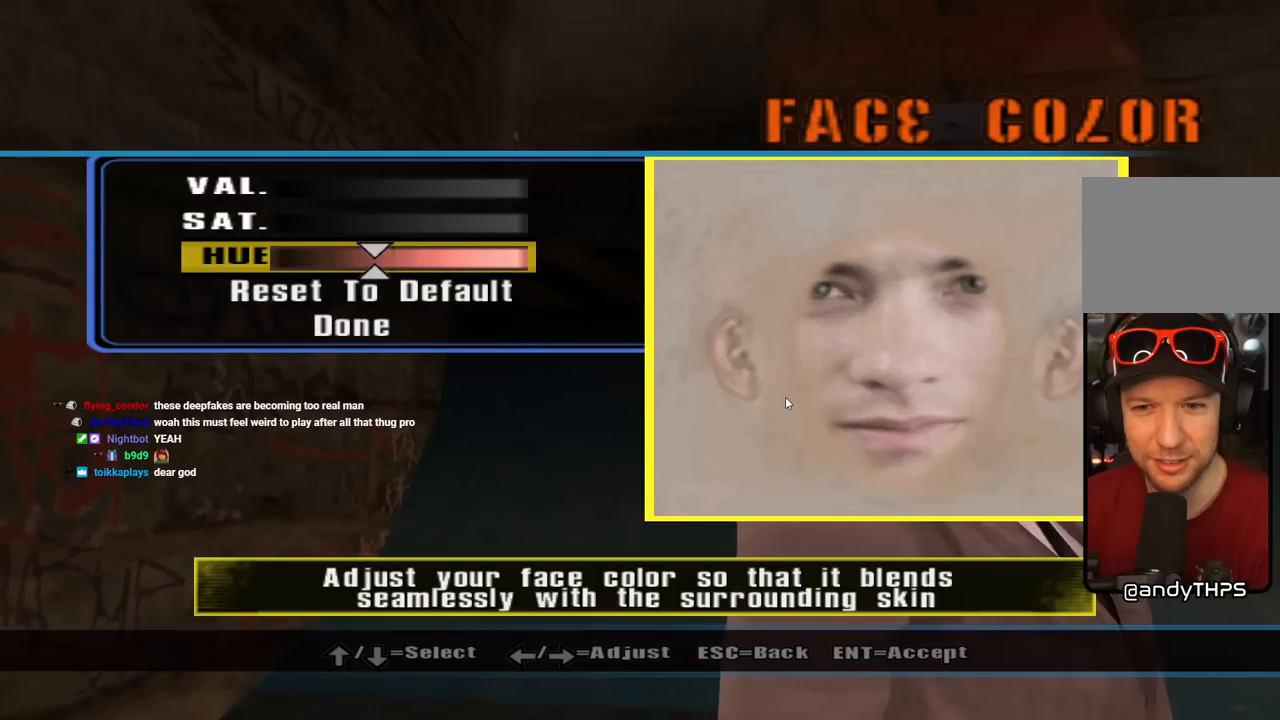
{"buttons": ["DPAD_RIGHT"], "left_stick": "center", "right_stick": "center", "events": [[117, "DPAD_RIGHT", "down"]]}
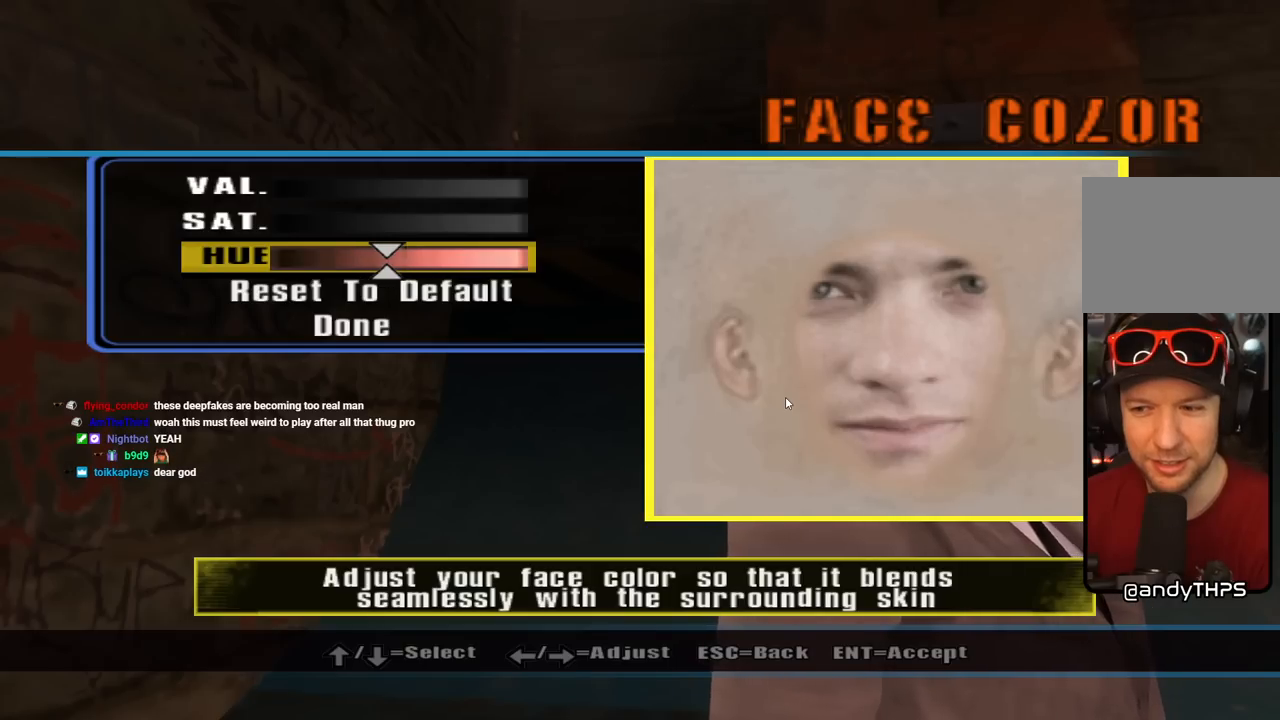
{"buttons": ["DPAD_RIGHT"], "left_stick": "center", "right_stick": "center", "events": []}
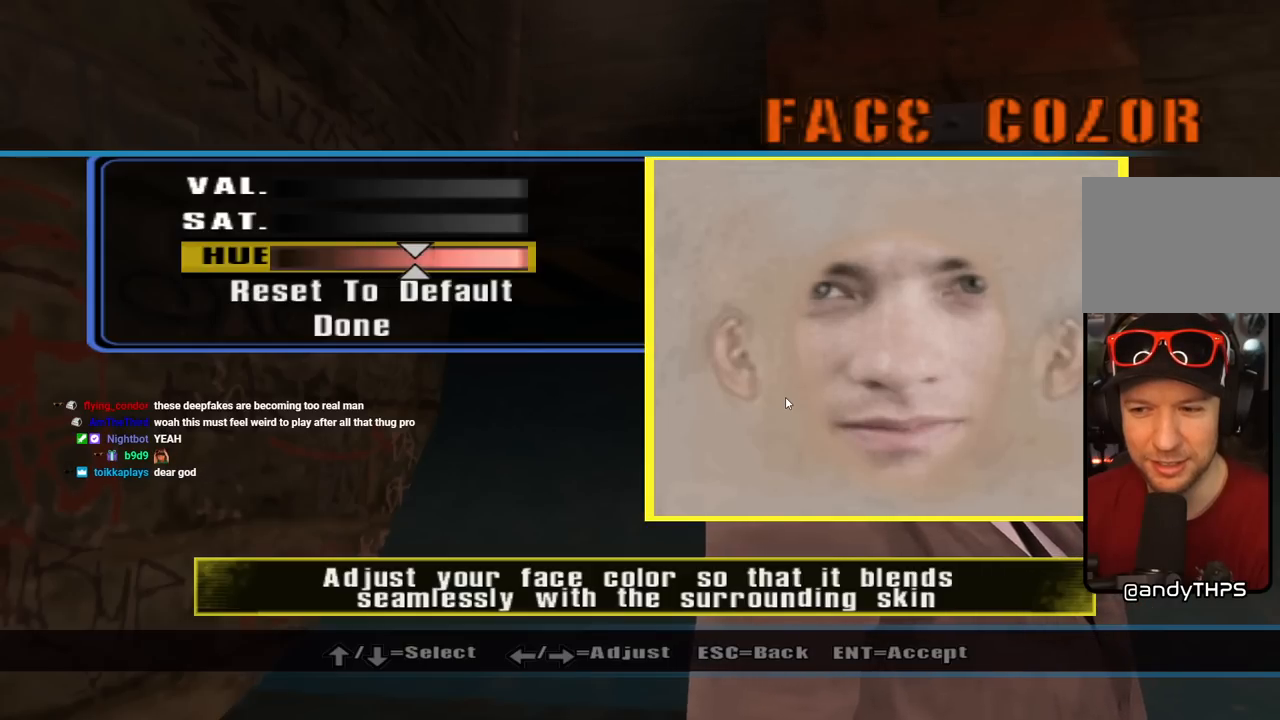
{"buttons": ["DPAD_RIGHT"], "left_stick": "center", "right_stick": "center", "events": []}
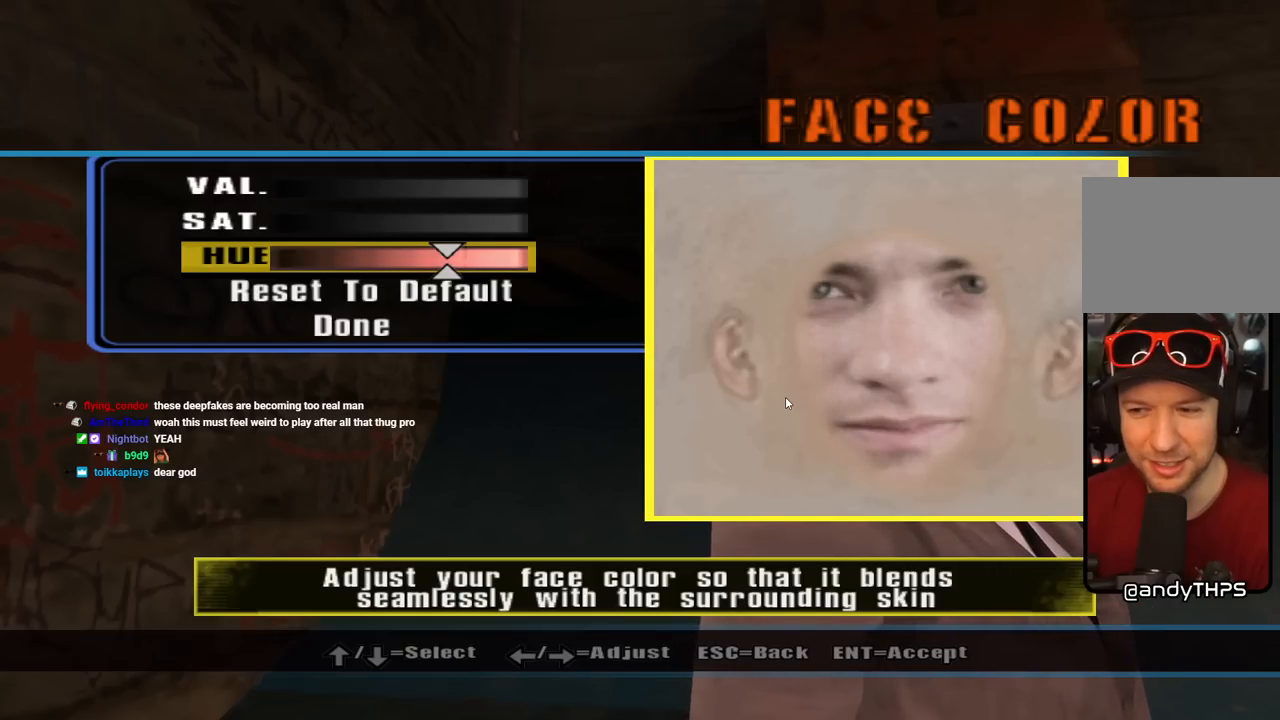
{"buttons": [], "left_stick": "center", "right_stick": "center", "events": [[350, "DPAD_RIGHT", "up"]]}
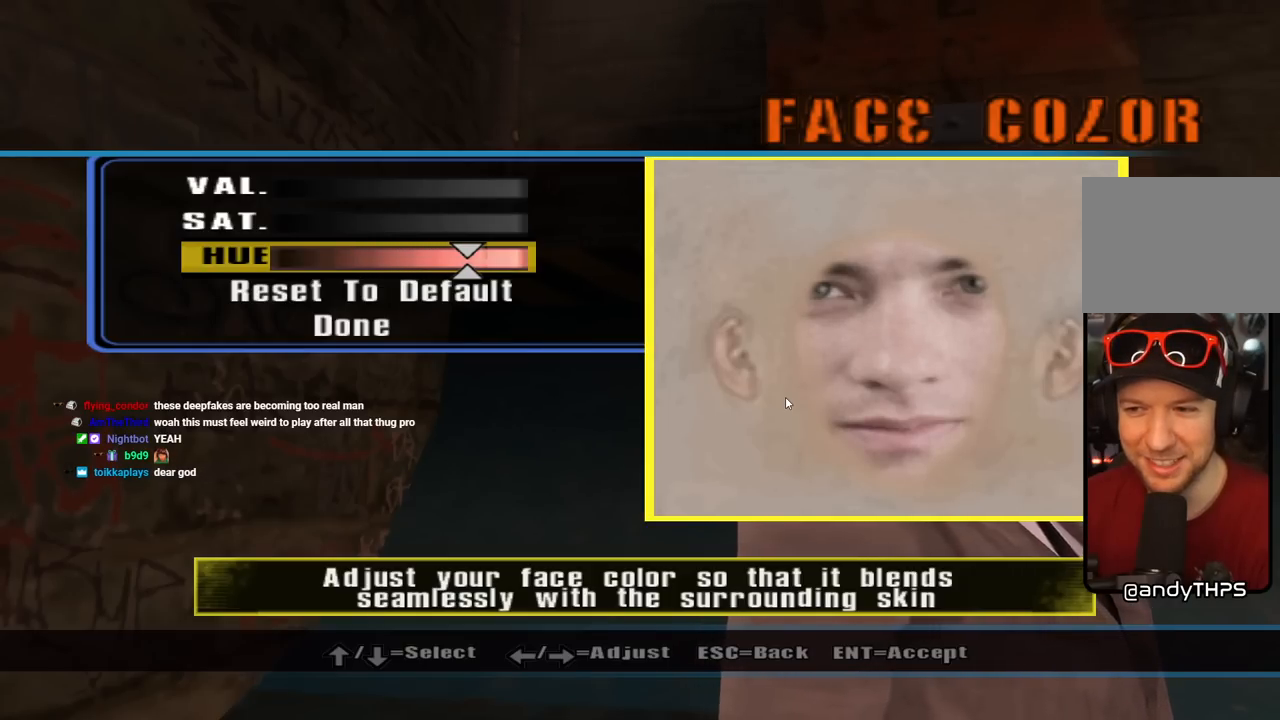
{"buttons": ["DPAD_RIGHT"], "left_stick": "center", "right_stick": "center", "events": [[467, "DPAD_RIGHT", "down"]]}
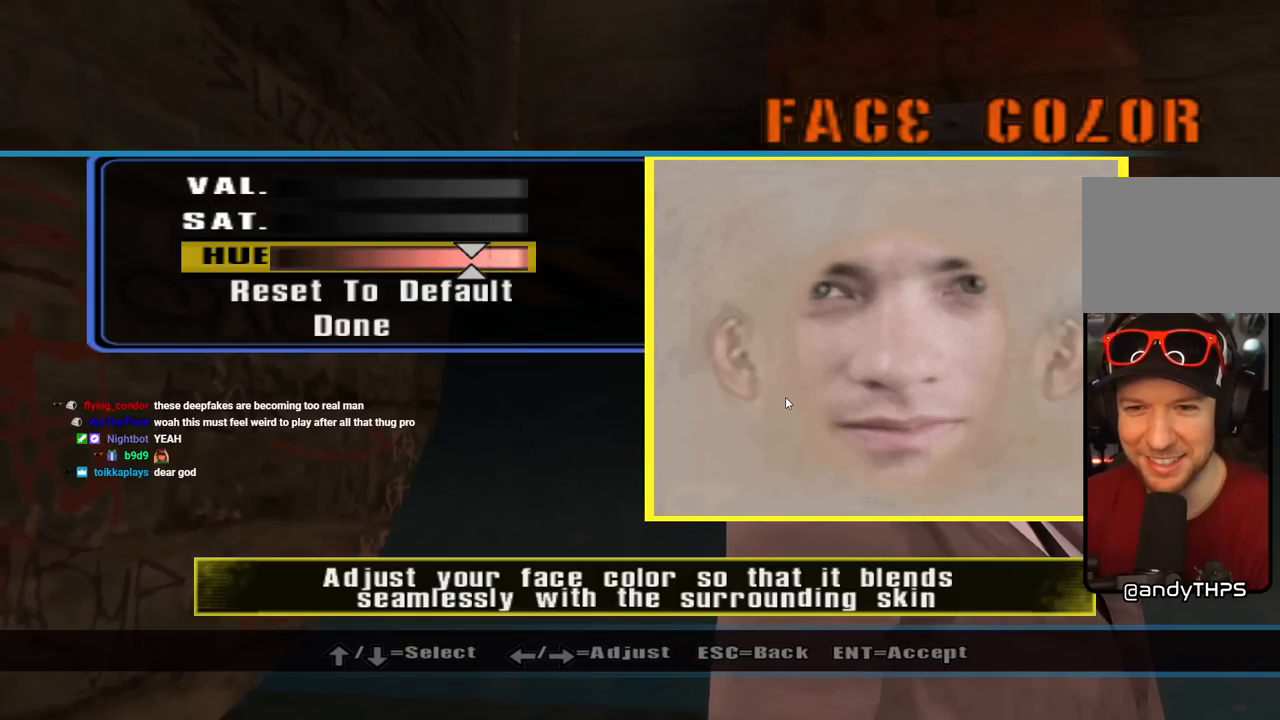
{"buttons": ["DPAD_RIGHT"], "left_stick": "center", "right_stick": "center", "events": []}
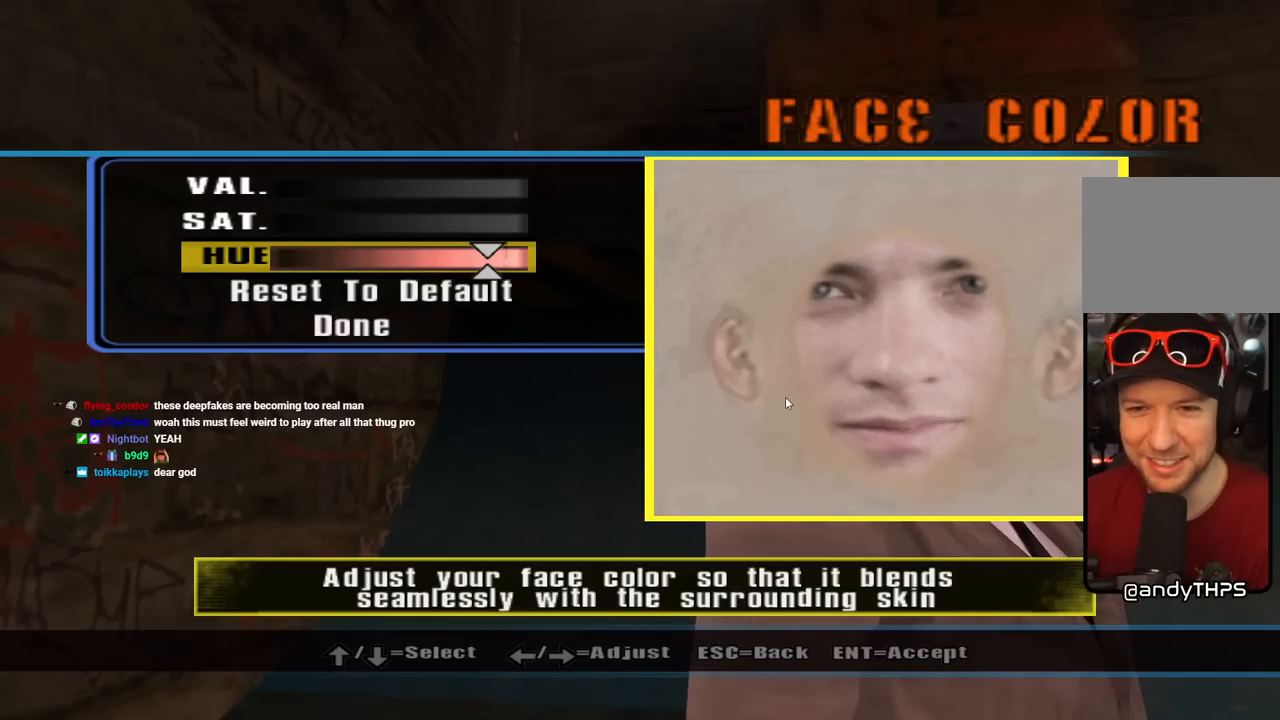
{"buttons": ["DPAD_LEFT"], "left_stick": "center", "right_stick": "center", "events": [[267, "DPAD_RIGHT", "up"], [367, "DPAD_LEFT", "down"]]}
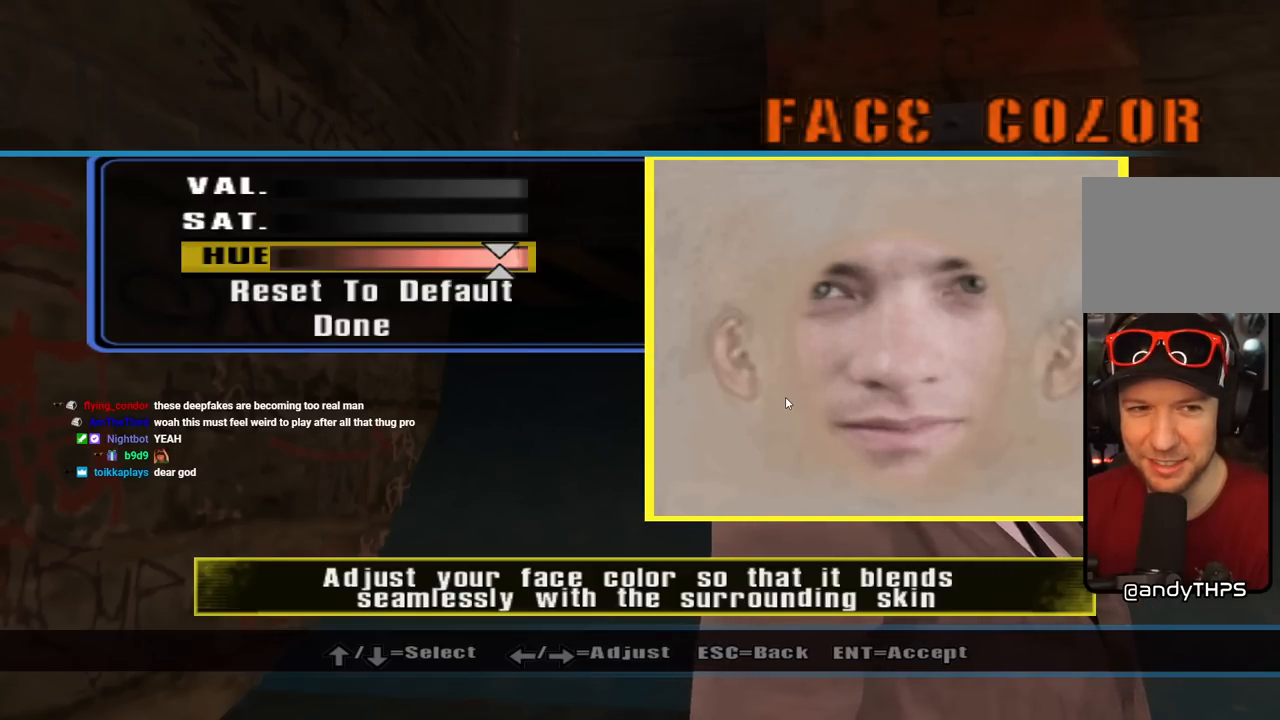
{"buttons": ["DPAD_RIGHT"], "left_stick": "center", "right_stick": "center", "events": [[67, "DPAD_LEFT", "up"], [133, "DPAD_UP", "down"], [283, "DPAD_UP", "up"], [400, "DPAD_RIGHT", "down"]]}
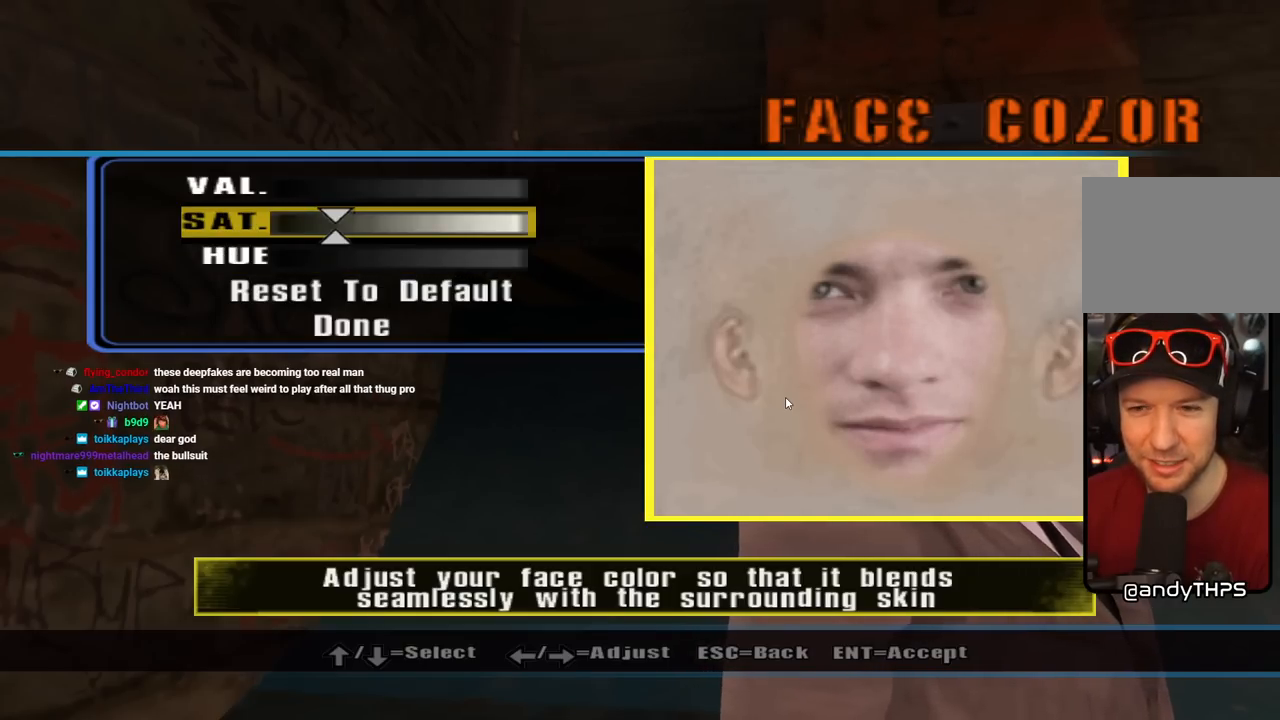
{"buttons": ["DPAD_RIGHT"], "left_stick": "center", "right_stick": "center", "events": []}
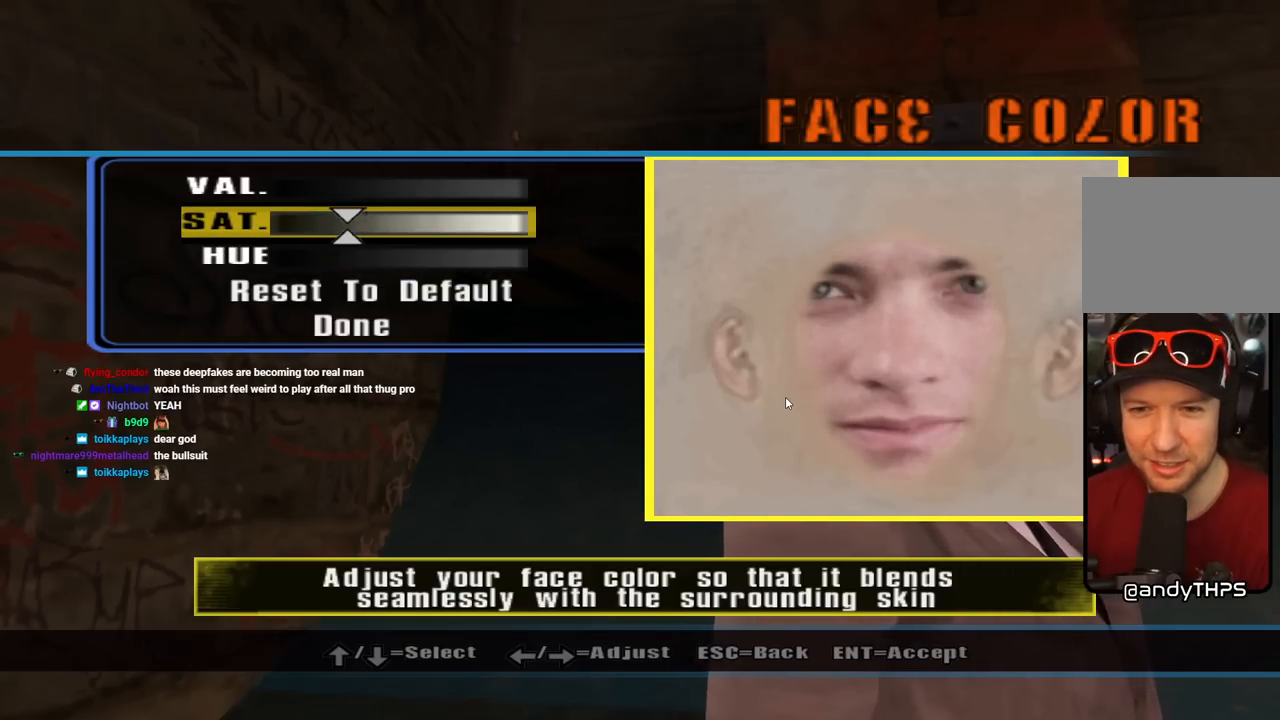
{"buttons": ["DPAD_LEFT"], "left_stick": "center", "right_stick": "center", "events": [[200, "DPAD_RIGHT", "up"], [250, "DPAD_LEFT", "down"]]}
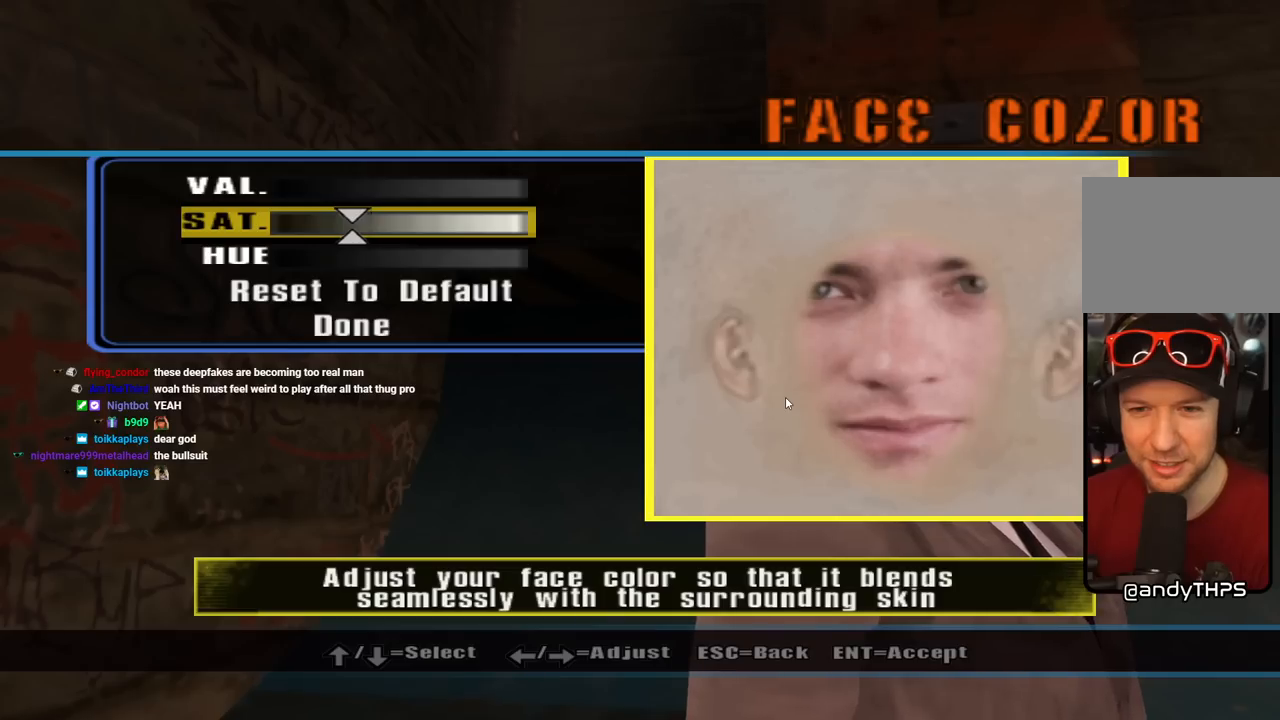
{"buttons": ["DPAD_LEFT"], "left_stick": "center", "right_stick": "center", "events": []}